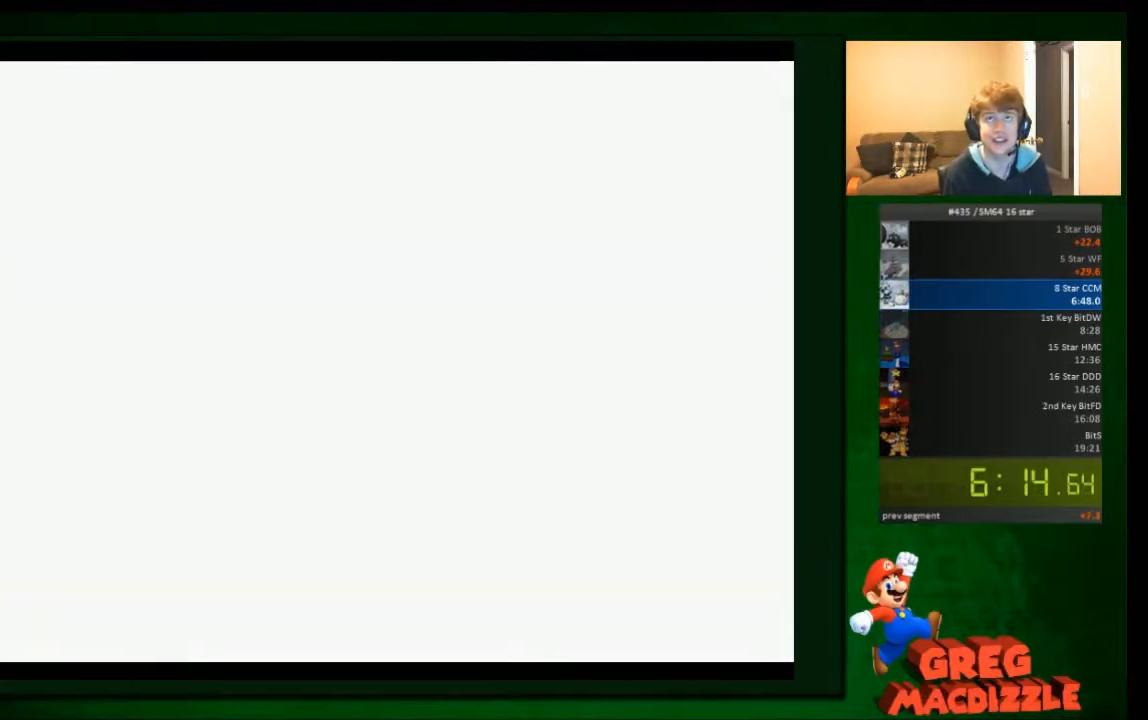
Gameplay with a controller (Nintendo layout); each line is a JSON object with the inputs held at the frame after it. "events" lists button and stick changes between this image and that frame as [ms after this image, input, new state], when the widget could be followed in between. Not read: C_DOWN C_UP L3 R3 Z.
{"buttons": [], "left_stick": "center", "events": []}
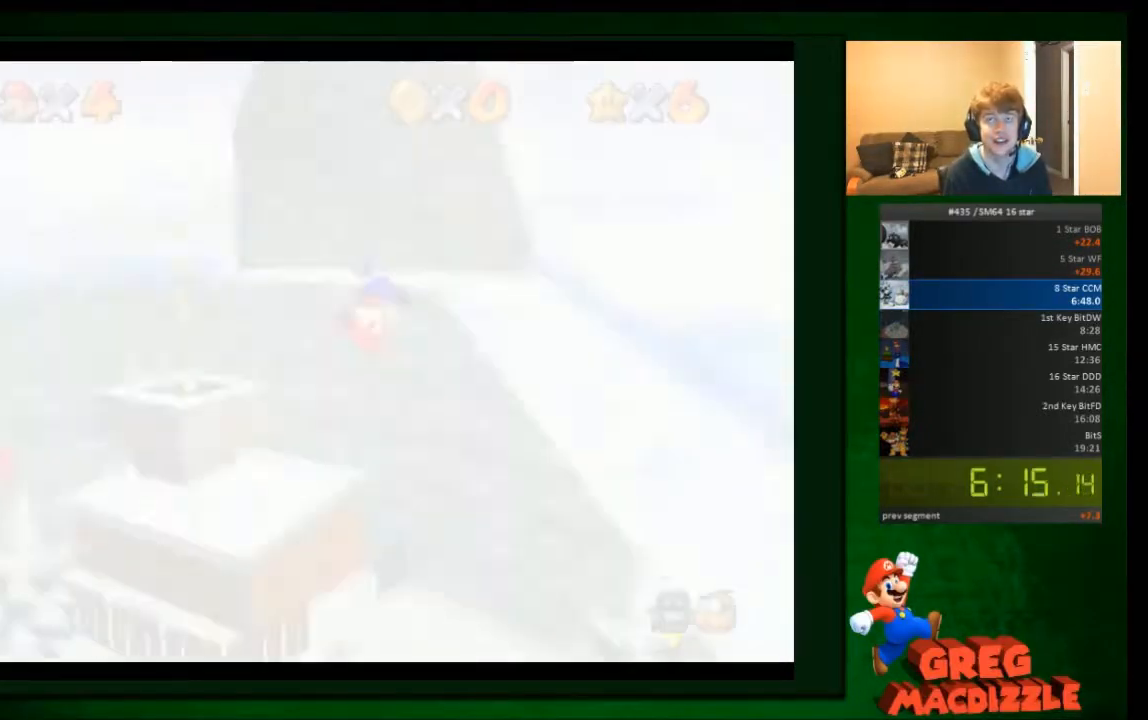
{"buttons": [], "left_stick": "center", "events": []}
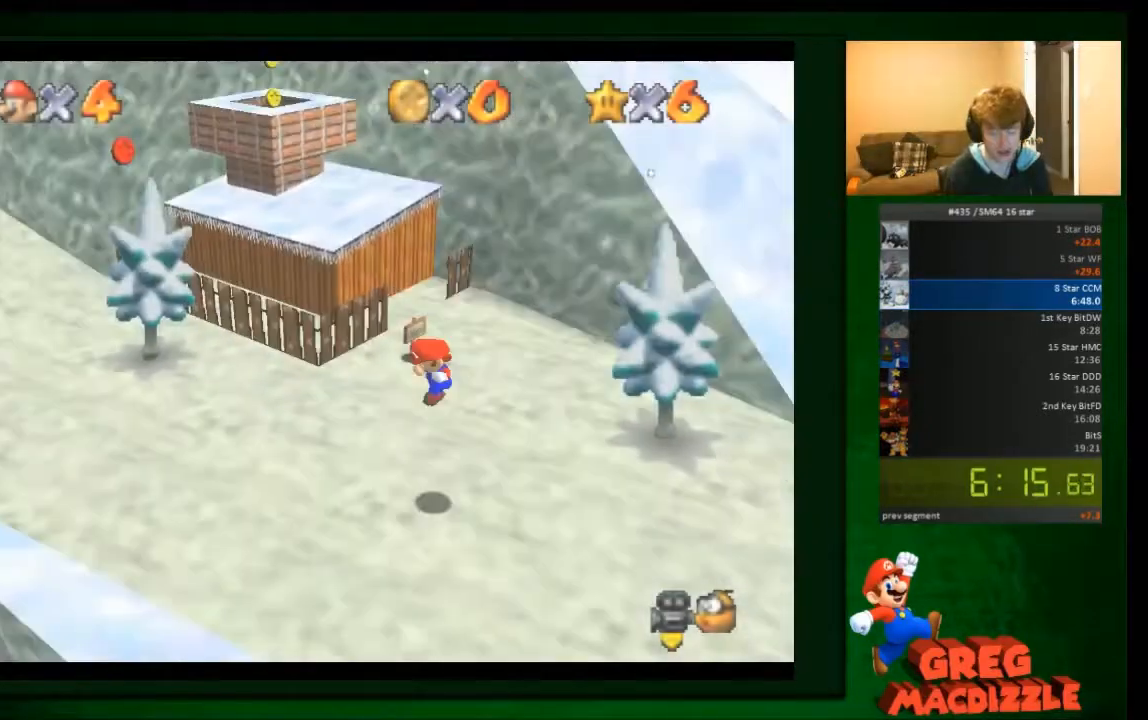
{"buttons": [], "left_stick": "up", "events": [[201, "left_stick", "up"]]}
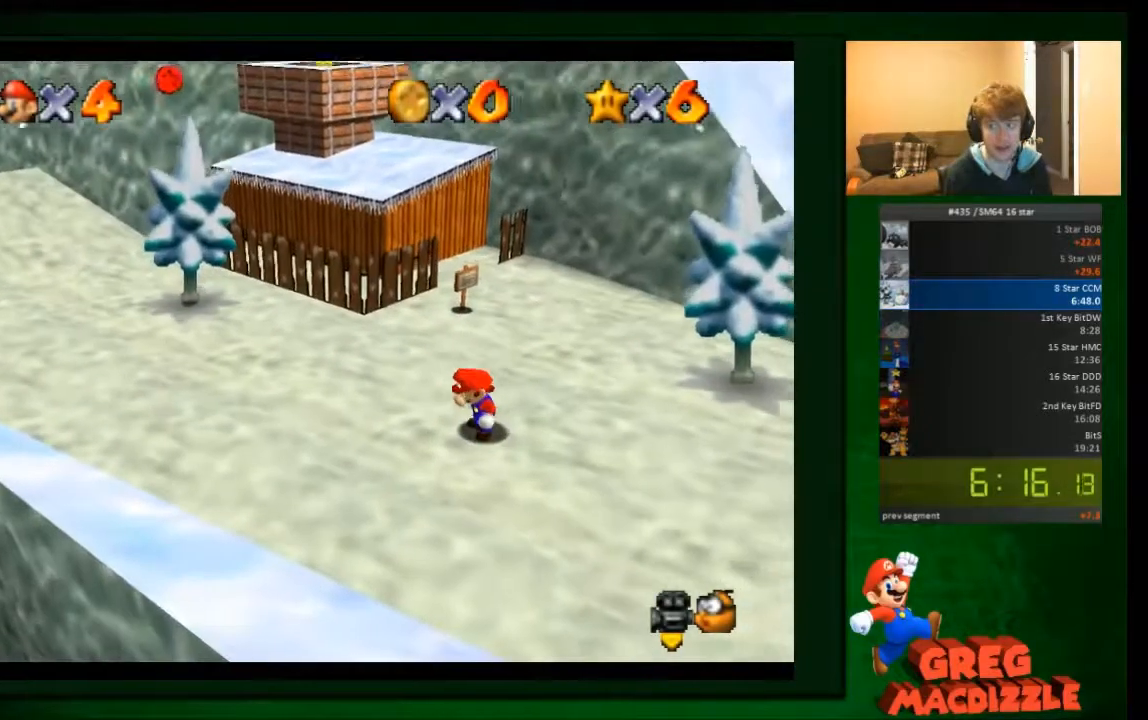
{"buttons": [], "left_stick": "up-left", "events": [[334, "left_stick", "up-left"]]}
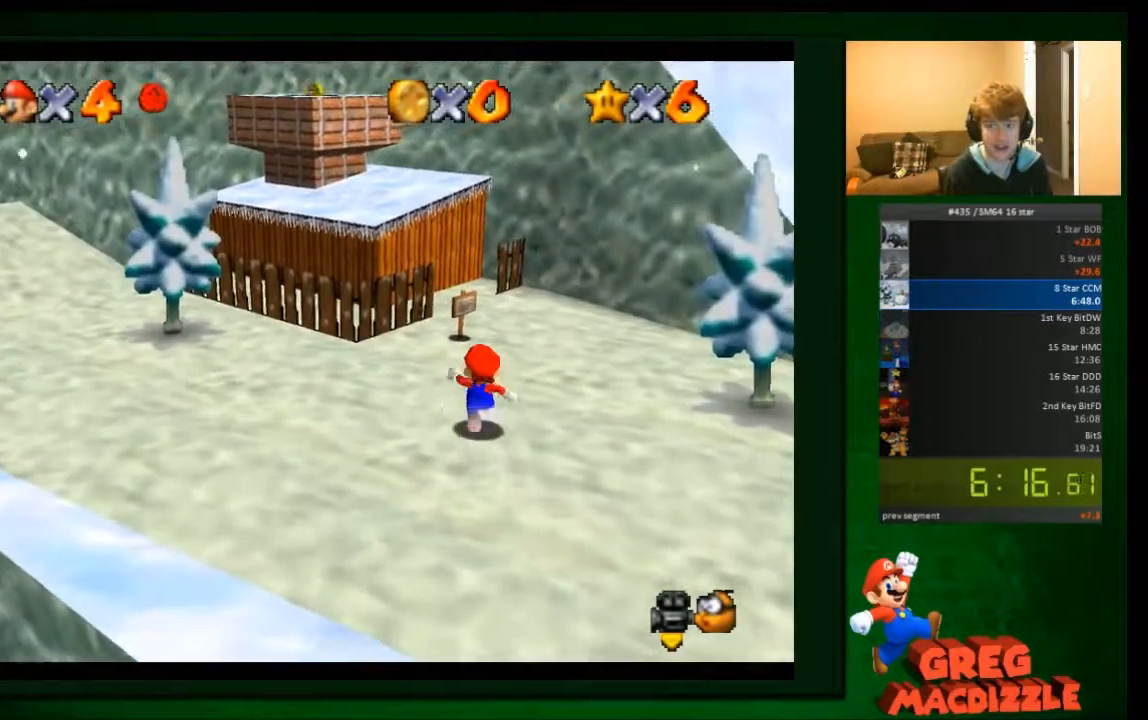
{"buttons": [], "left_stick": "left", "events": [[134, "A", "down"], [201, "A", "up"], [368, "left_stick", "left"]]}
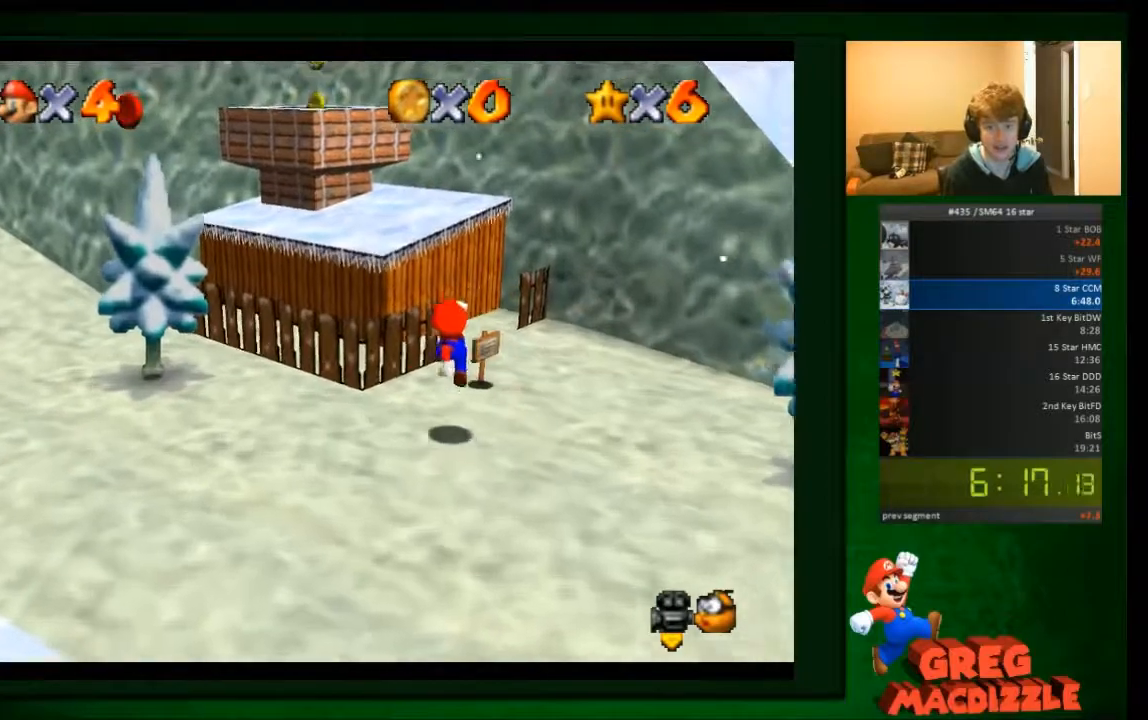
{"buttons": ["A"], "left_stick": "up-left", "events": [[67, "left_stick", "up-left"], [234, "A", "down"]]}
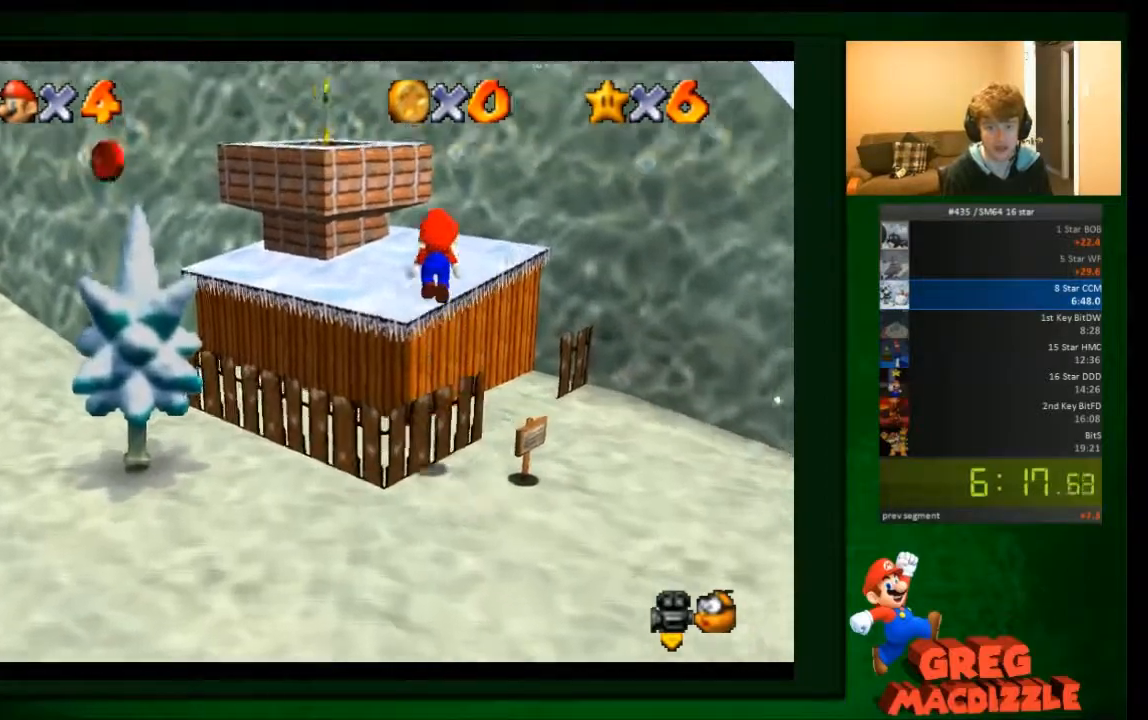
{"buttons": [], "left_stick": "up-left", "events": [[334, "A", "up"]]}
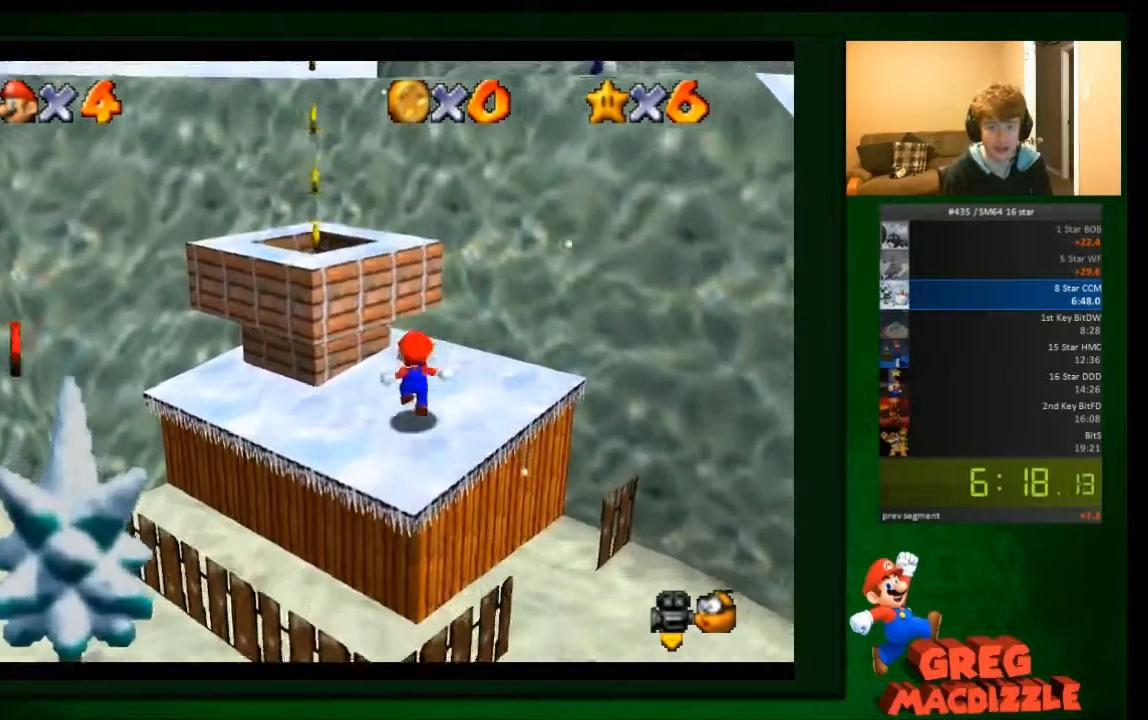
{"buttons": ["A"], "left_stick": "up-left", "events": [[234, "left_stick", "center"], [367, "A", "down"], [467, "left_stick", "up-left"]]}
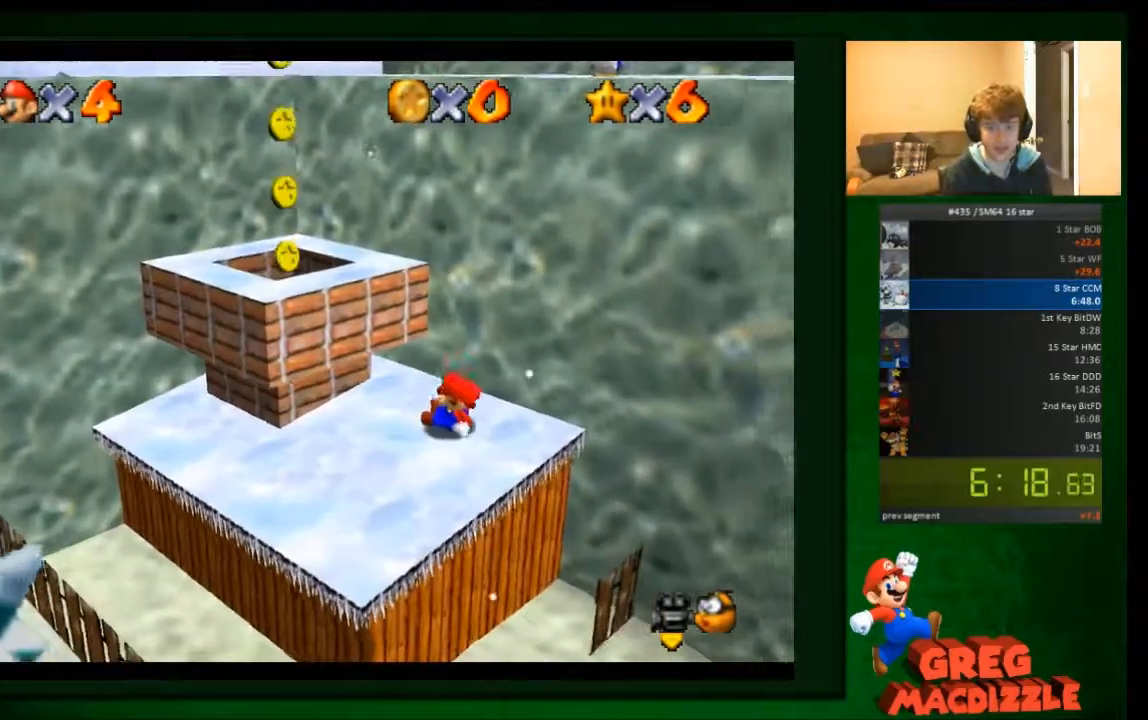
{"buttons": [], "left_stick": "up-left", "events": [[267, "A", "up"]]}
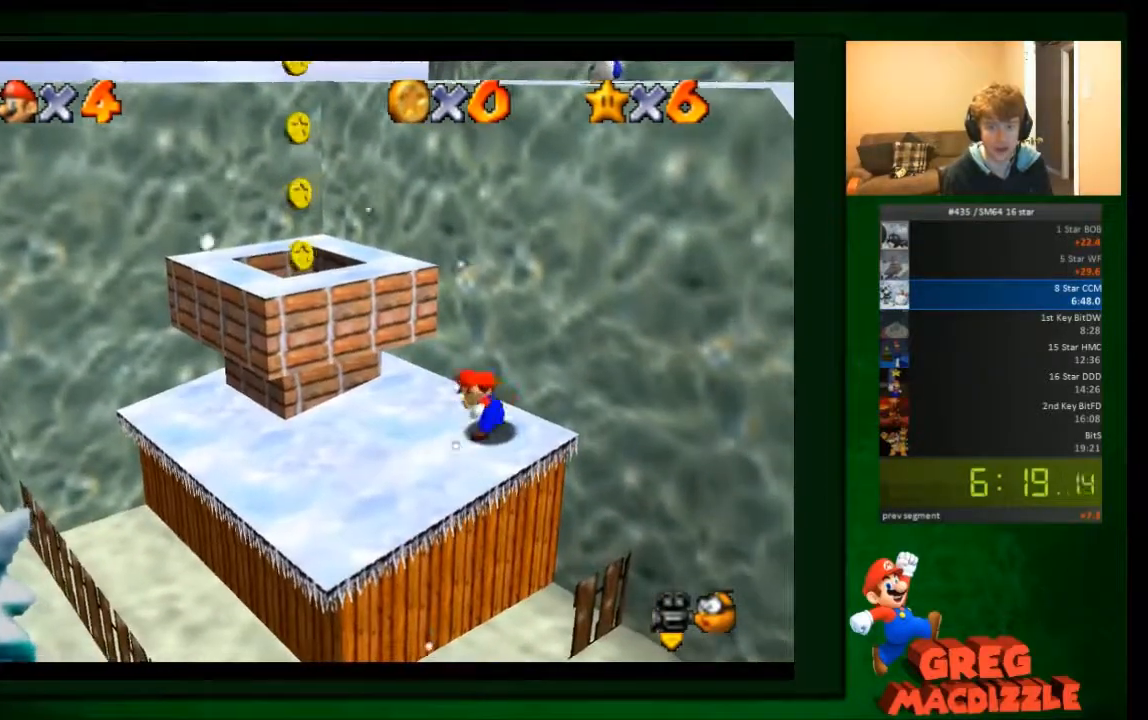
{"buttons": [], "left_stick": "up-left", "events": []}